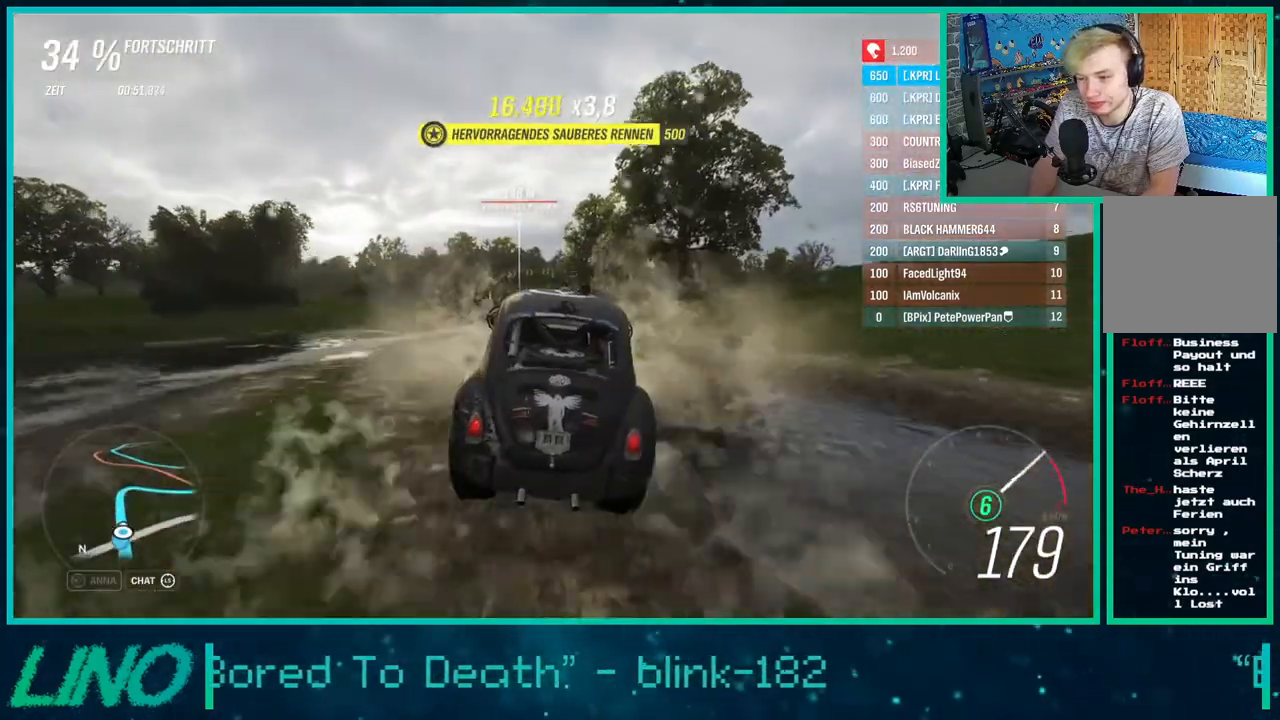
Gameplay with a controller (Xbox layout); each line is a JSON object with the inputs held at the frame after it. "events" lists button and stick changes between this image and that frame as [ms after this image, input, new state], when the widget could be followed in between. Not read: L1 R1.
{"buttons": ["R2"], "left_stick": "center", "right_stick": "center", "events": [[167, "X", "down"], [283, "X", "up"], [417, "left_stick", "center"]]}
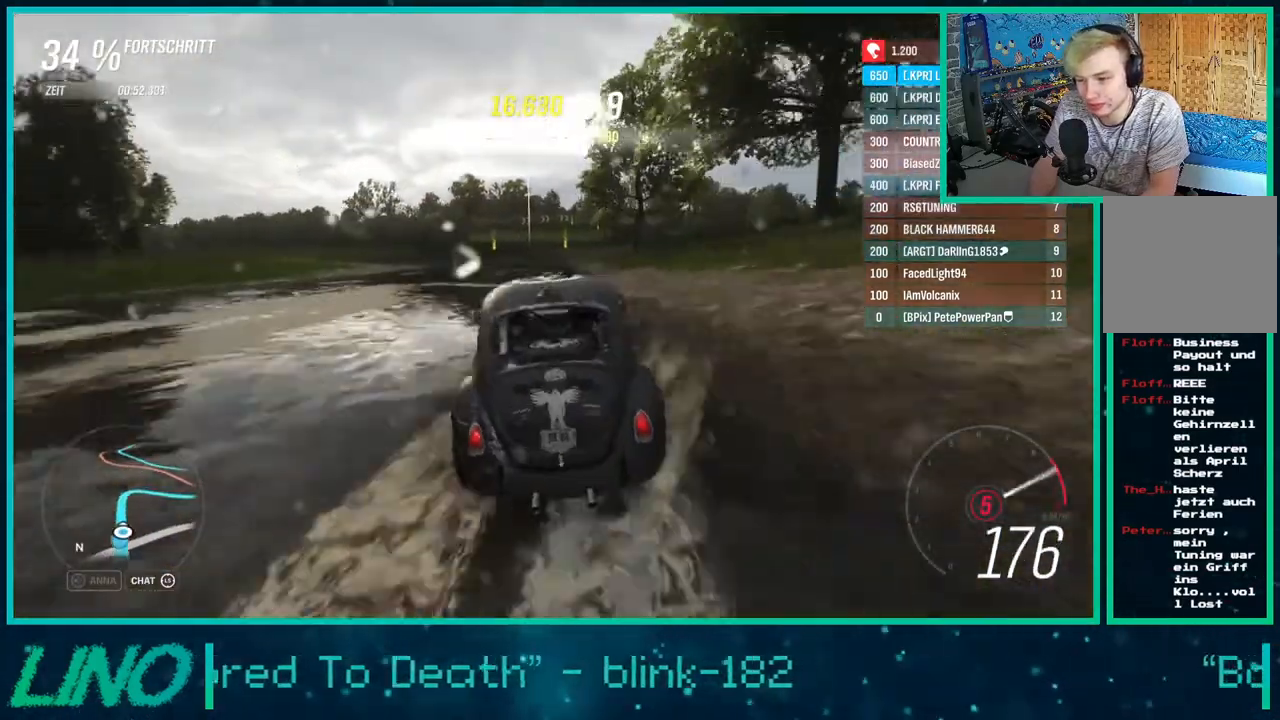
{"buttons": ["R2"], "left_stick": "right", "right_stick": "center", "events": [[233, "left_stick", "right"]]}
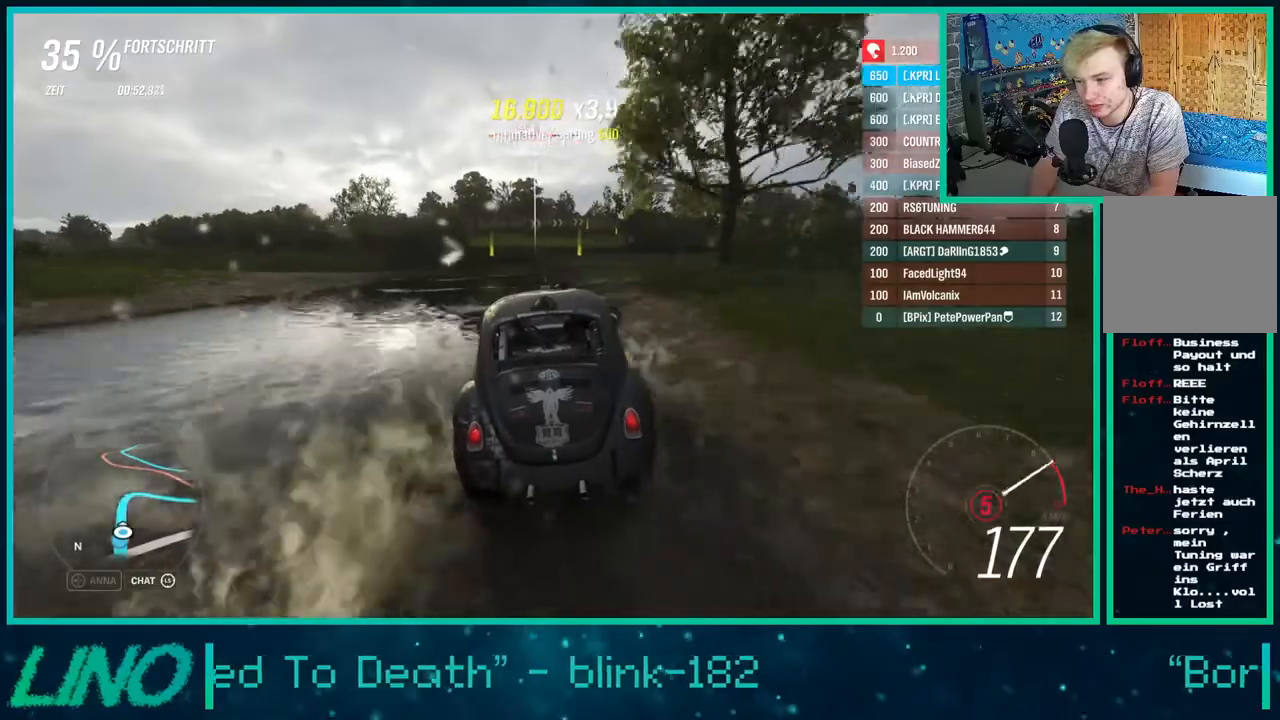
{"buttons": ["R2"], "left_stick": "center", "right_stick": "center", "events": [[33, "left_stick", "center"], [167, "left_stick", "left"], [317, "left_stick", "center"]]}
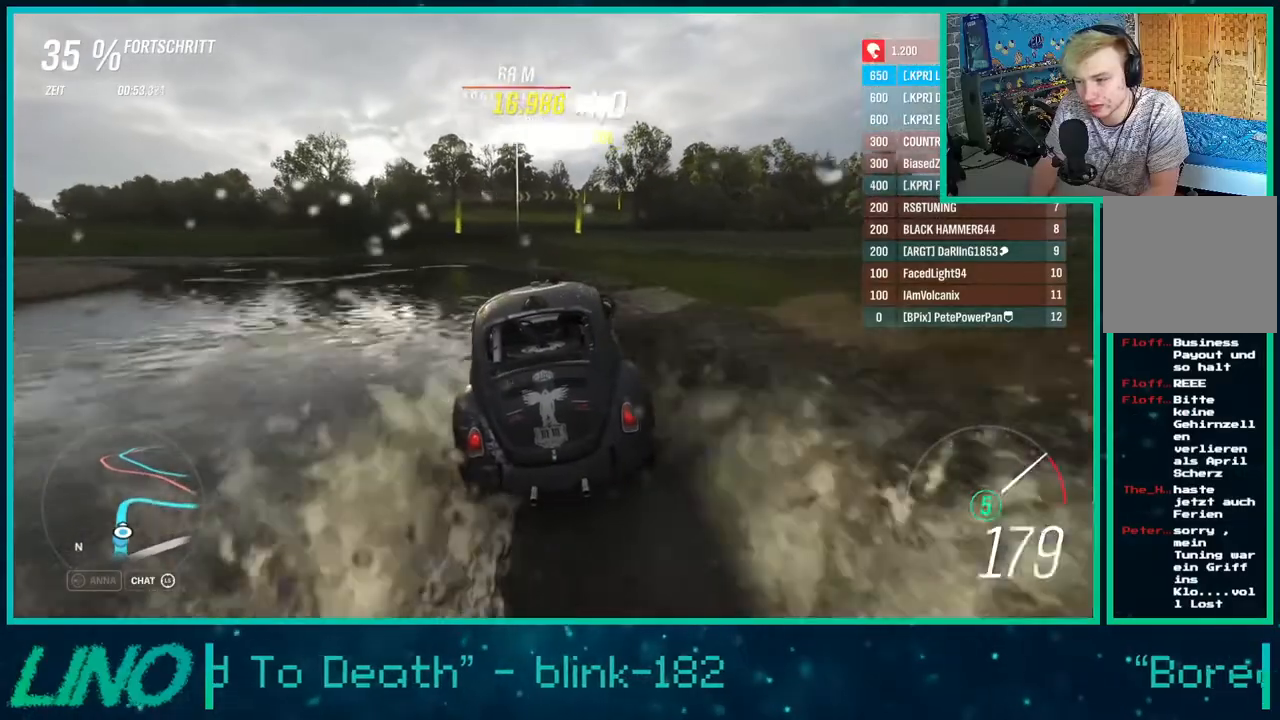
{"buttons": ["R2"], "left_stick": "center", "right_stick": "center", "events": [[100, "left_stick", "right"], [283, "left_stick", "center"]]}
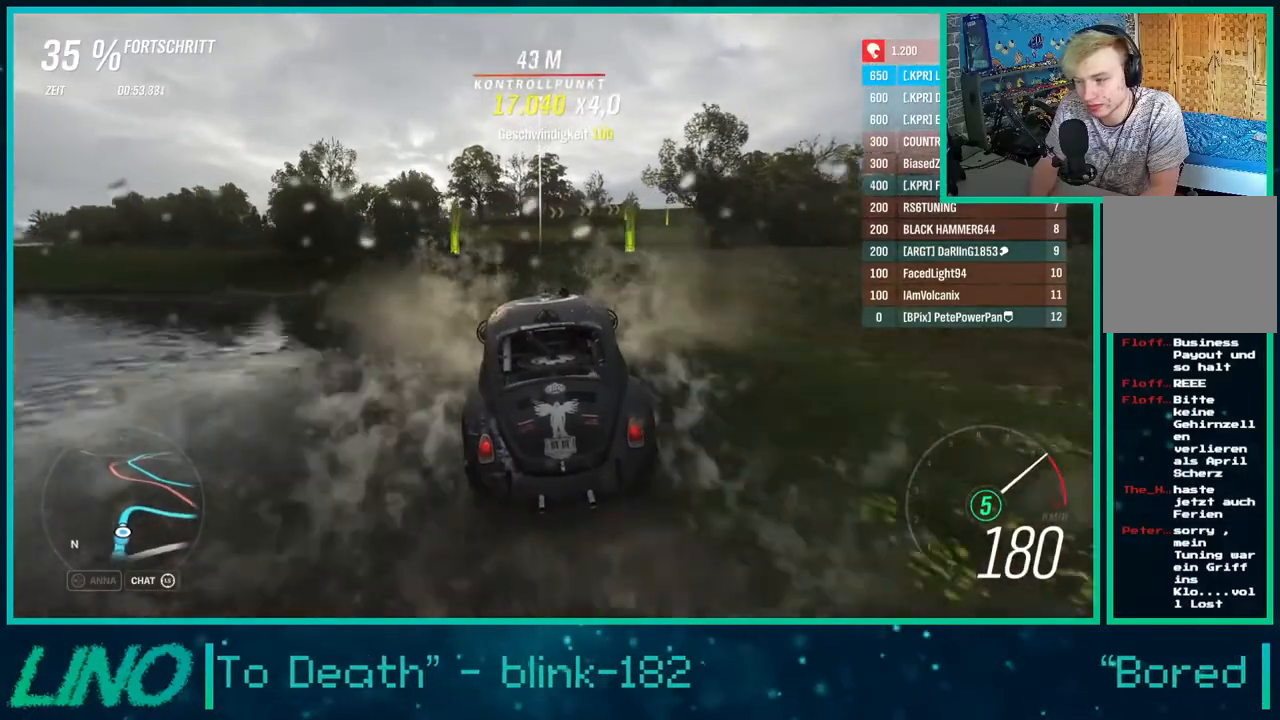
{"buttons": ["R2"], "left_stick": "right", "right_stick": "center", "events": [[50, "right_stick", "down"], [100, "left_stick", "up-right"], [283, "left_stick", "center"], [400, "right_stick", "center"], [467, "left_stick", "right"]]}
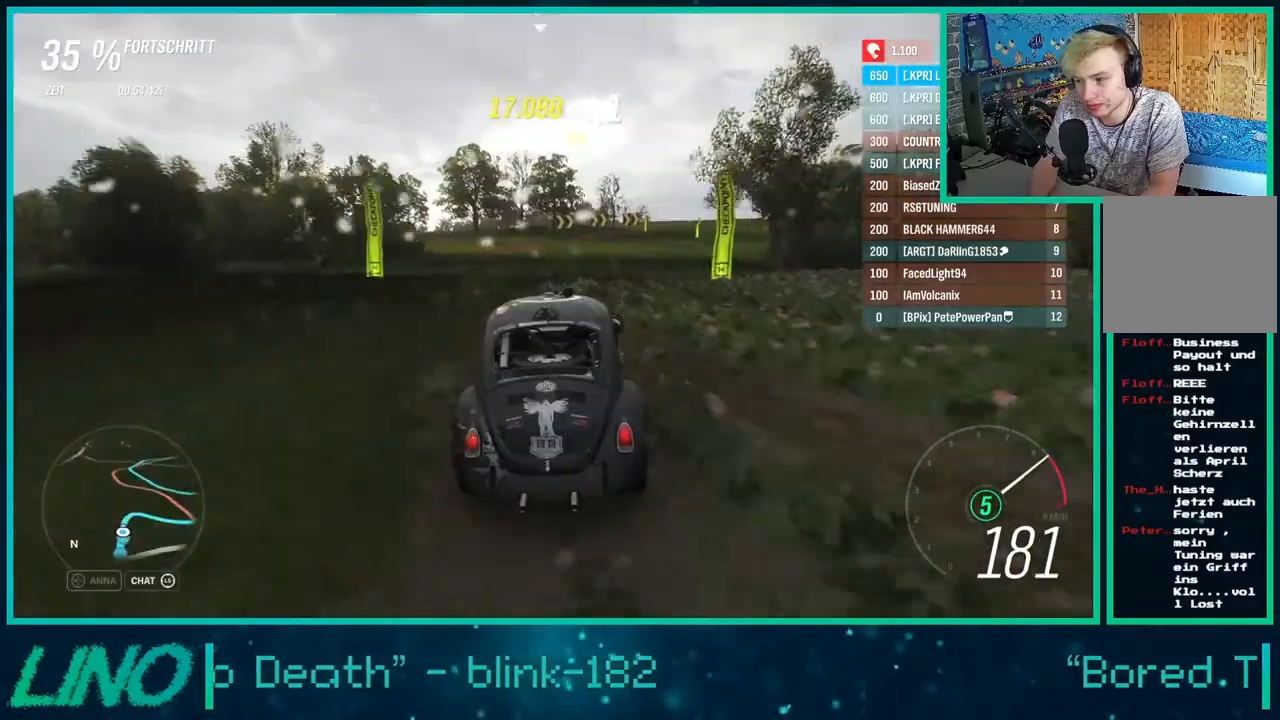
{"buttons": ["R2"], "left_stick": "right", "right_stick": "center", "events": [[83, "left_stick", "center"], [233, "left_stick", "right"]]}
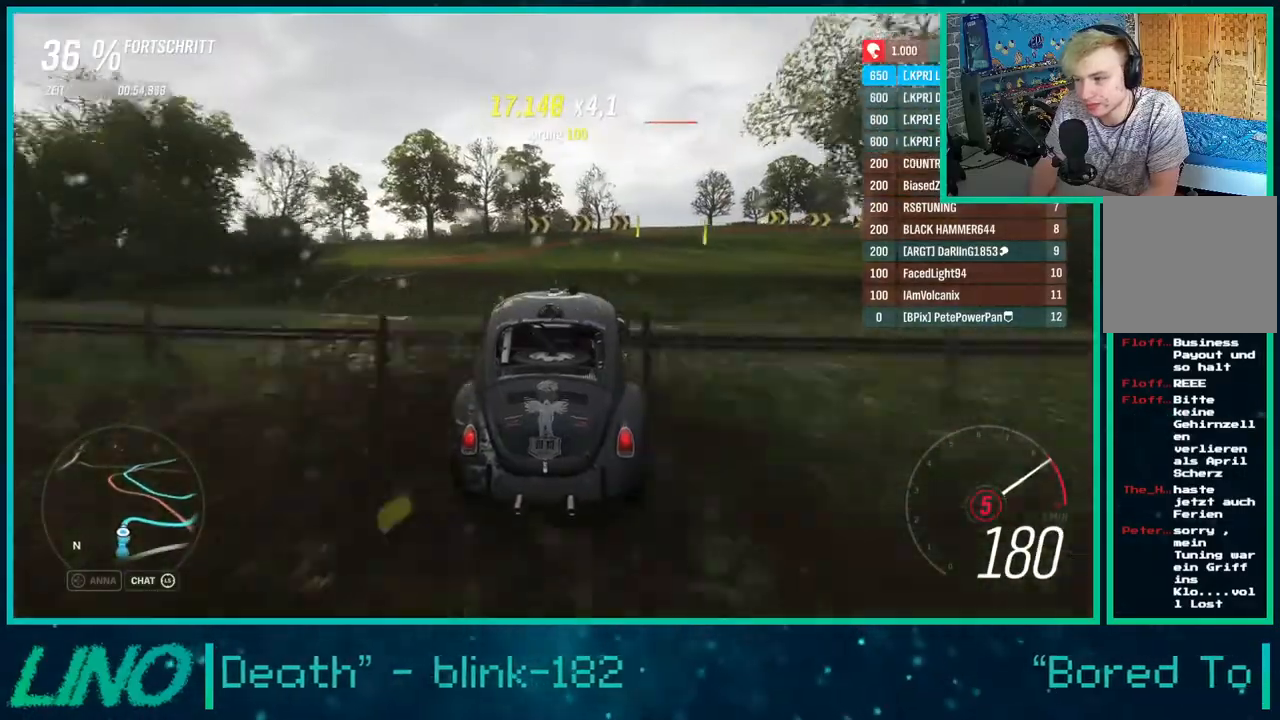
{"buttons": ["A", "X", "L2", "R2"], "left_stick": "right", "right_stick": "center", "events": [[350, "L2", "down"], [400, "A", "down"], [400, "X", "down"]]}
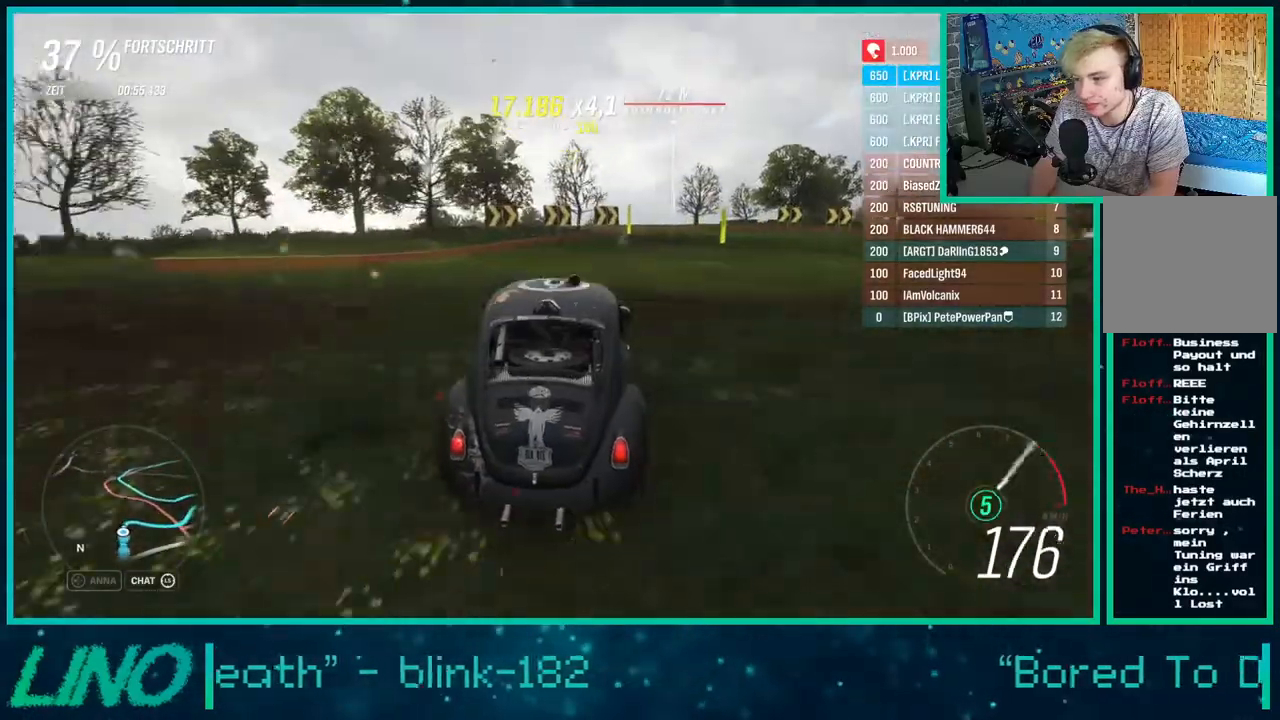
{"buttons": ["A", "X", "L2"], "left_stick": "right", "right_stick": "center", "events": [[17, "R2", "up"], [67, "A", "up"], [67, "X", "up"], [383, "A", "down"], [400, "X", "down"]]}
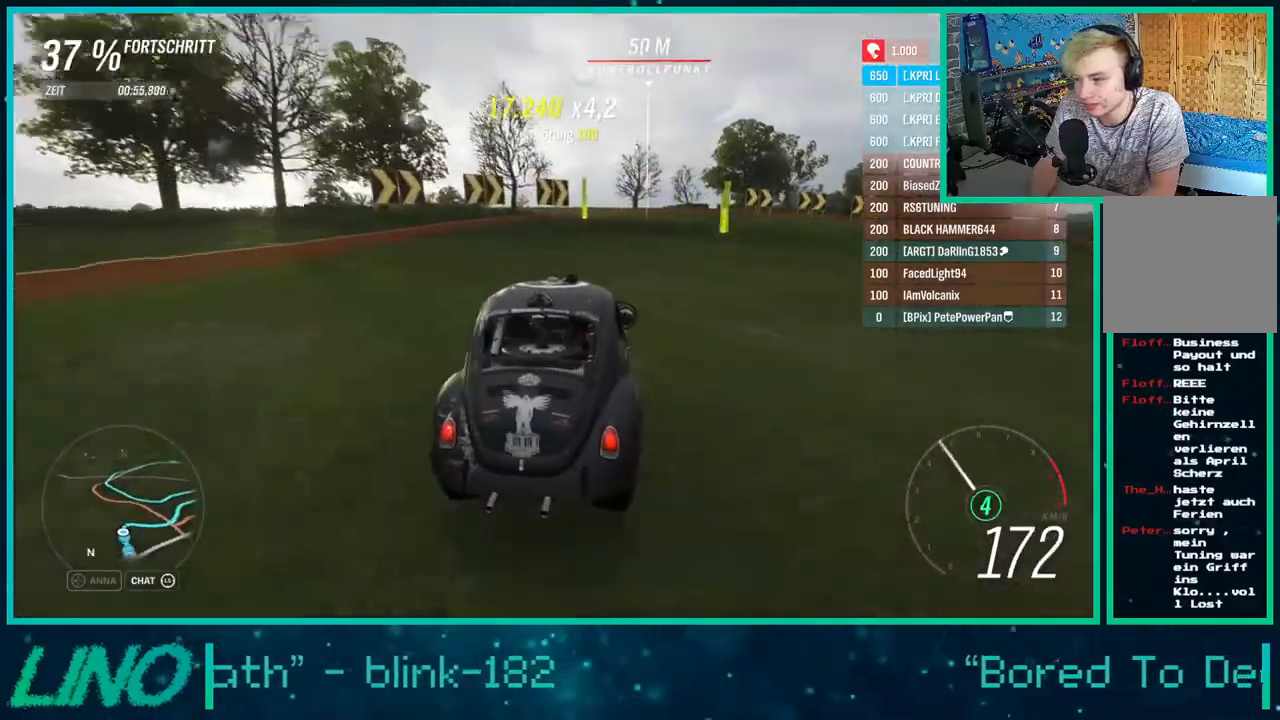
{"buttons": [], "left_stick": "right", "right_stick": "center", "events": [[33, "X", "up"], [67, "A", "up"], [250, "A", "down"], [250, "X", "down"], [367, "X", "up"], [383, "A", "up"], [483, "L2", "up"]]}
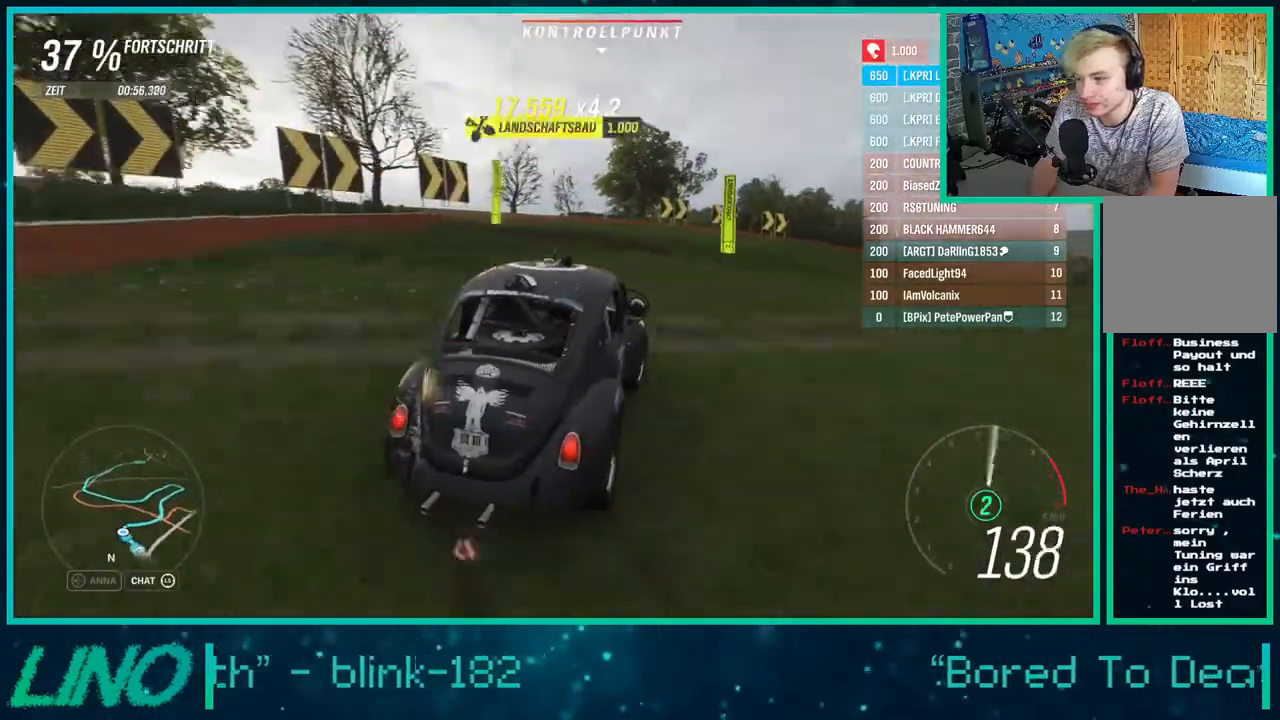
{"buttons": ["R2"], "left_stick": "left", "right_stick": "center", "events": [[117, "R2", "down"], [117, "left_stick", "center"], [250, "left_stick", "left"]]}
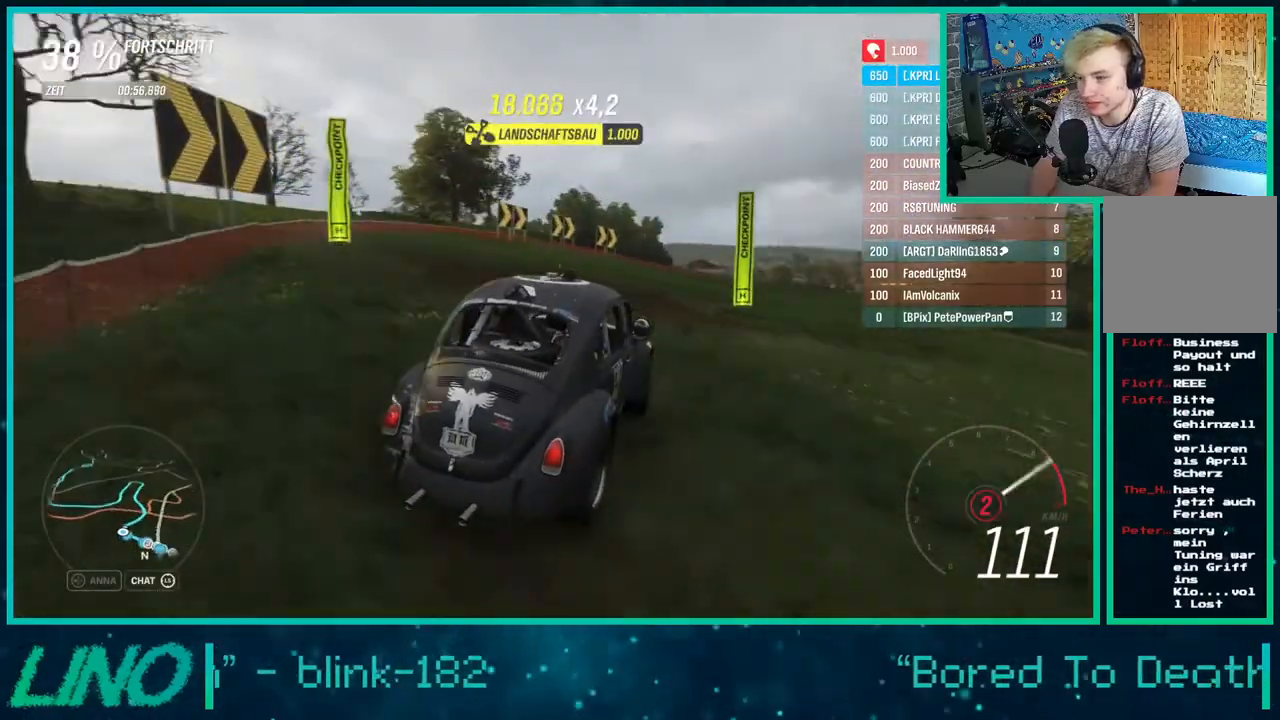
{"buttons": ["R2"], "left_stick": "left", "right_stick": "center", "events": [[67, "left_stick", "center"], [150, "left_stick", "left"]]}
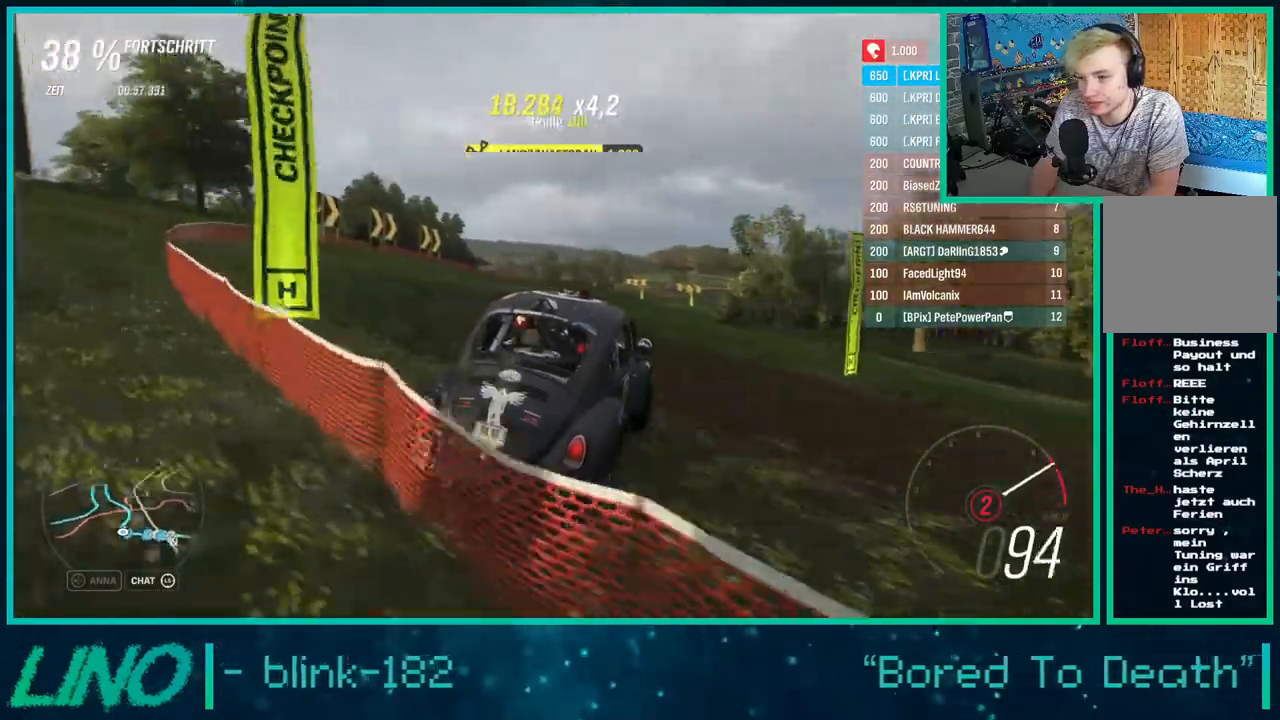
{"buttons": ["R2"], "left_stick": "left", "right_stick": "up-left", "events": [[350, "right_stick", "up-left"]]}
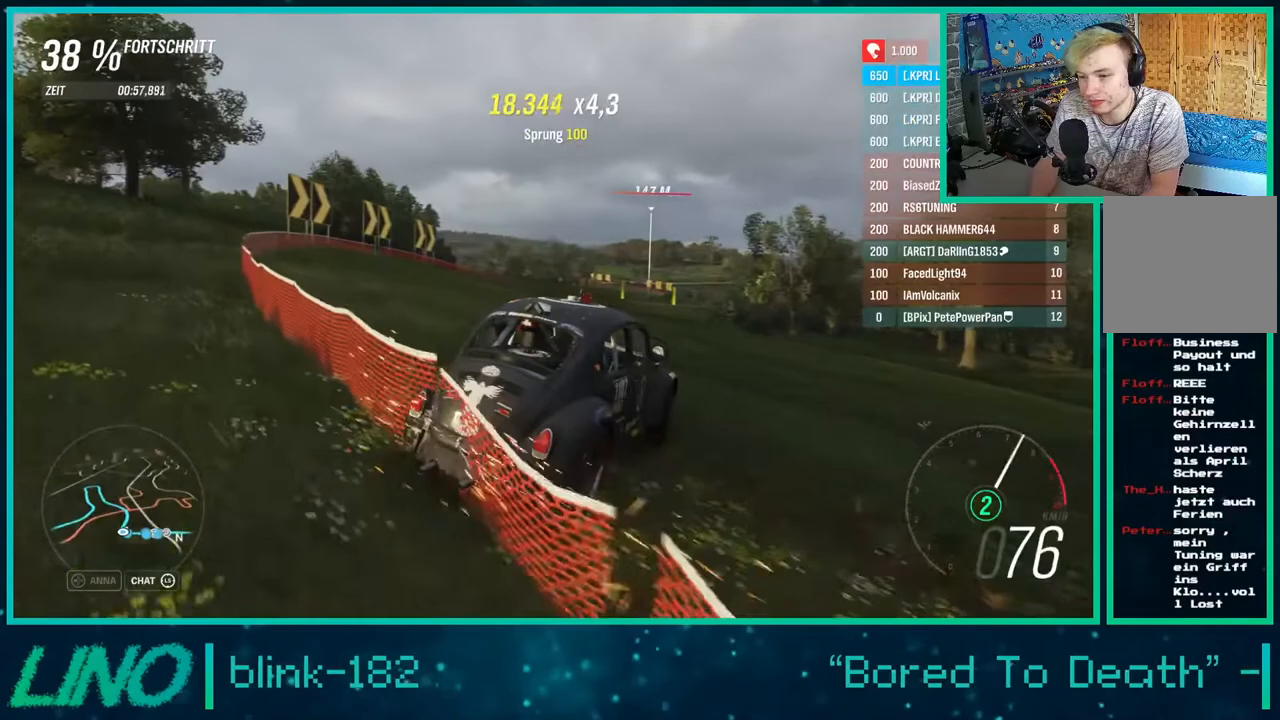
{"buttons": ["R2"], "left_stick": "left", "right_stick": "up-left", "events": []}
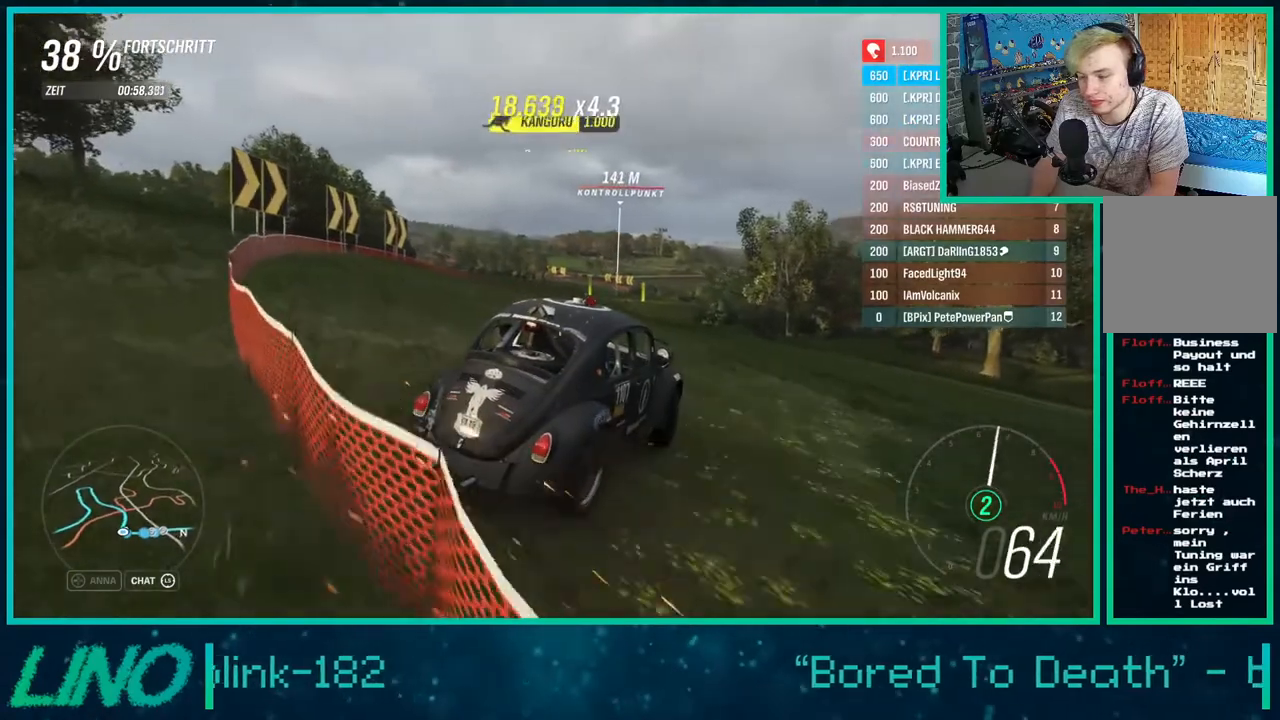
{"buttons": ["R2"], "left_stick": "right", "right_stick": "up-left", "events": [[167, "left_stick", "center"], [267, "left_stick", "right"]]}
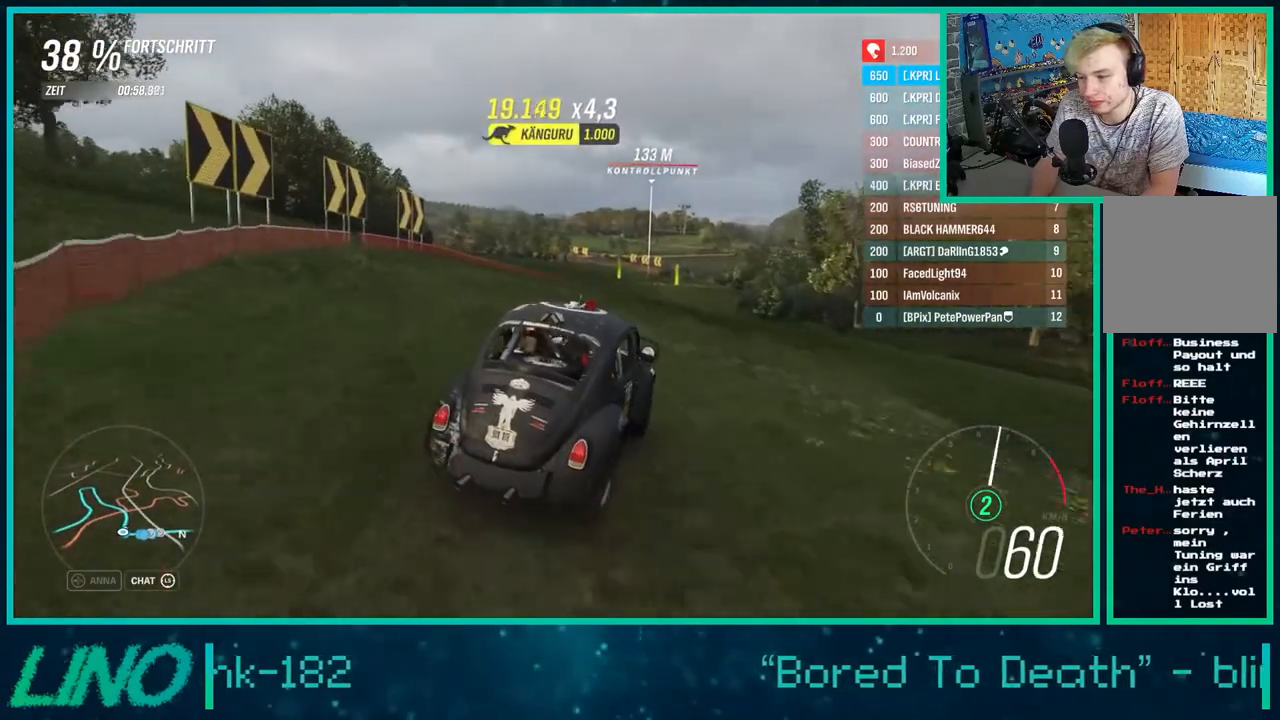
{"buttons": ["R2"], "left_stick": "center", "right_stick": "up", "events": [[250, "right_stick", "up"], [383, "left_stick", "center"]]}
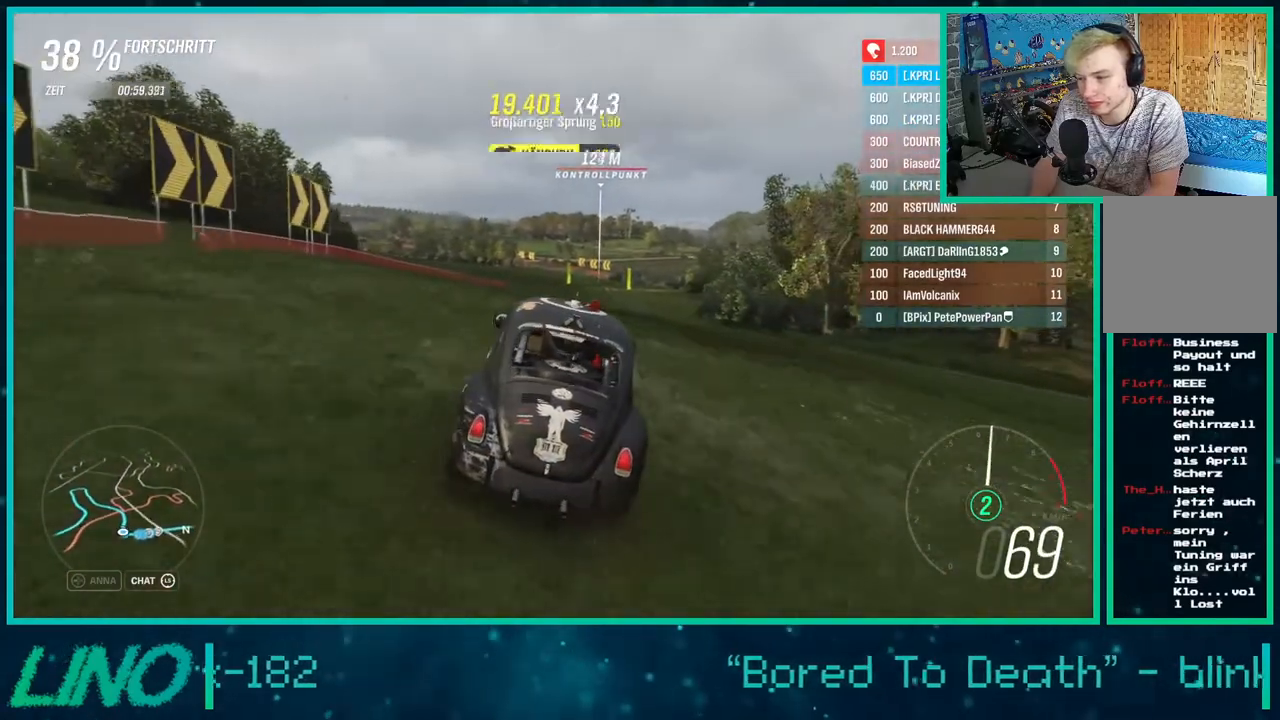
{"buttons": ["R2"], "left_stick": "right", "right_stick": "down", "events": [[200, "right_stick", "center"], [267, "left_stick", "right"], [333, "right_stick", "down"]]}
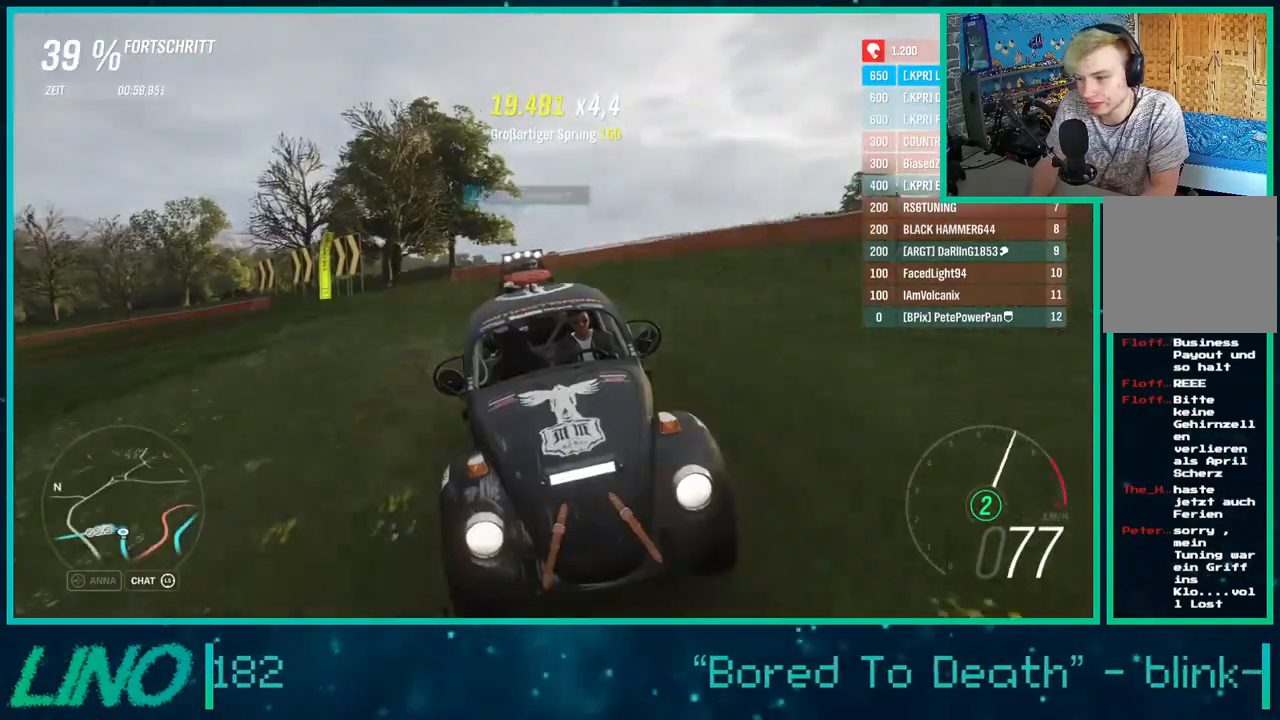
{"buttons": ["R2"], "left_stick": "center", "right_stick": "down", "events": [[17, "left_stick", "center"]]}
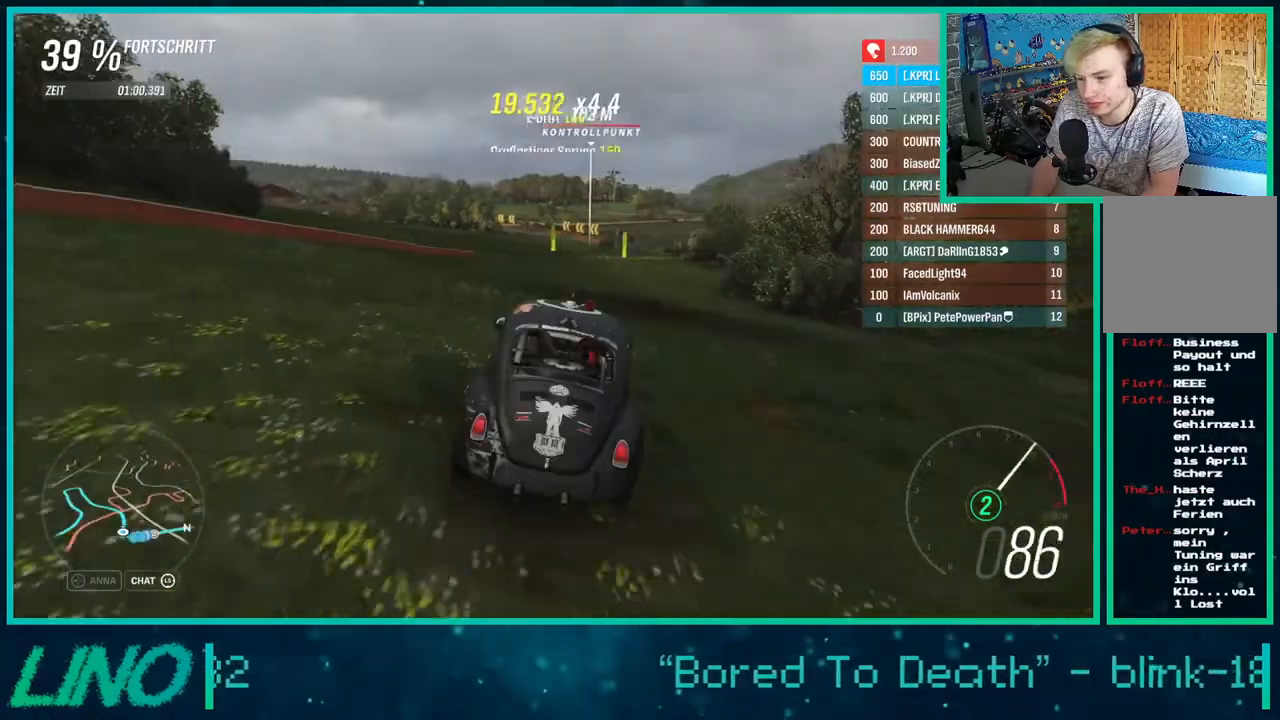
{"buttons": ["R2"], "left_stick": "center", "right_stick": "center", "events": [[233, "X", "down"], [233, "right_stick", "center"], [367, "X", "up"]]}
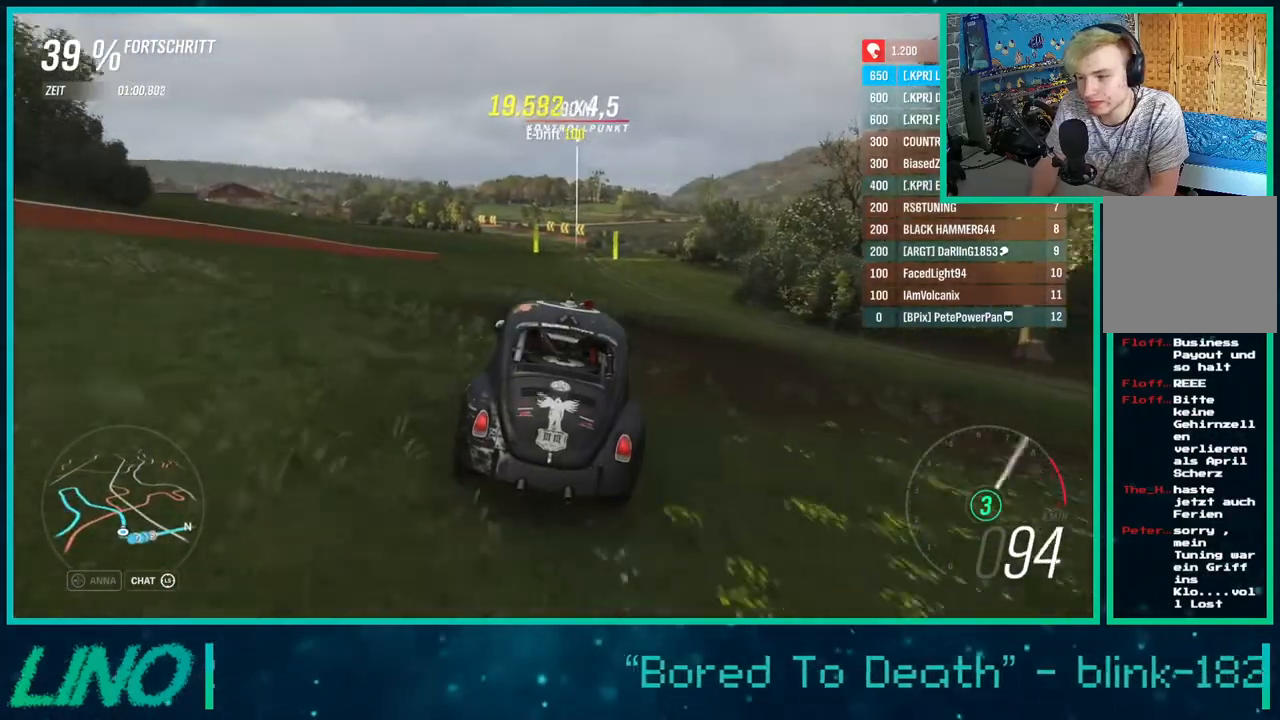
{"buttons": ["R2"], "left_stick": "center", "right_stick": "down", "events": [[17, "right_stick", "down"]]}
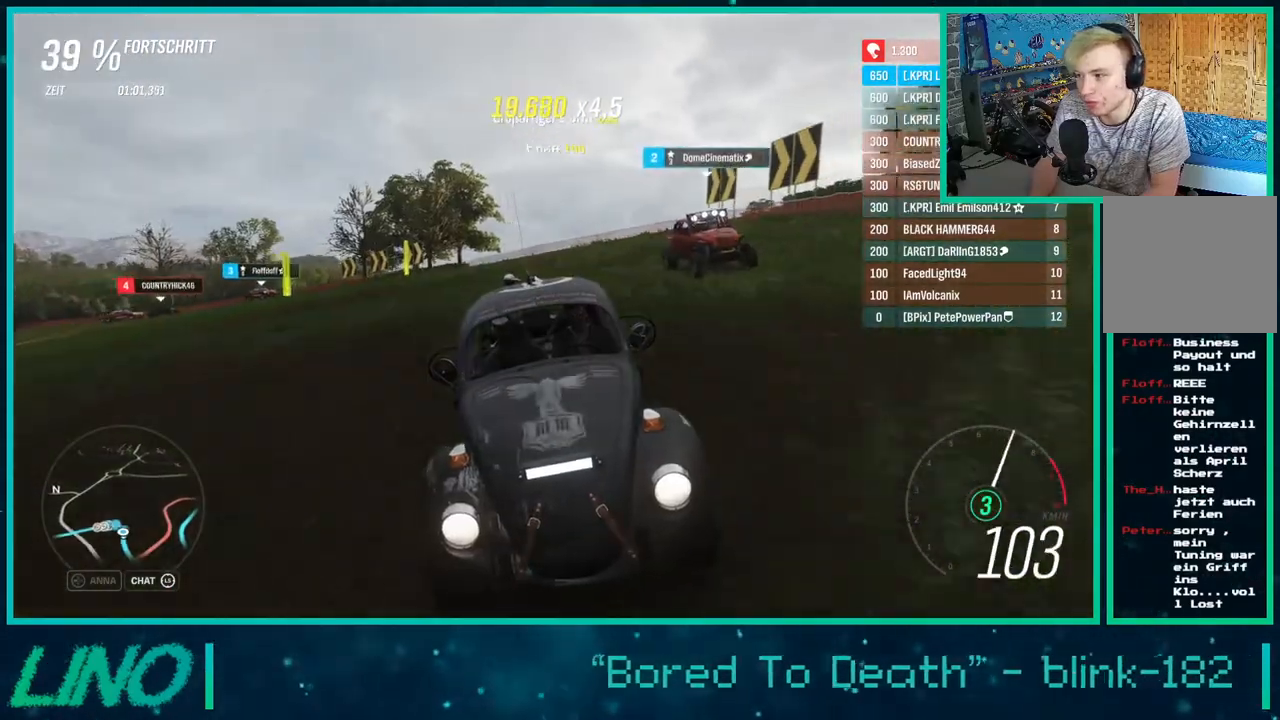
{"buttons": ["R2"], "left_stick": "center", "right_stick": "center", "events": [[17, "right_stick", "center"]]}
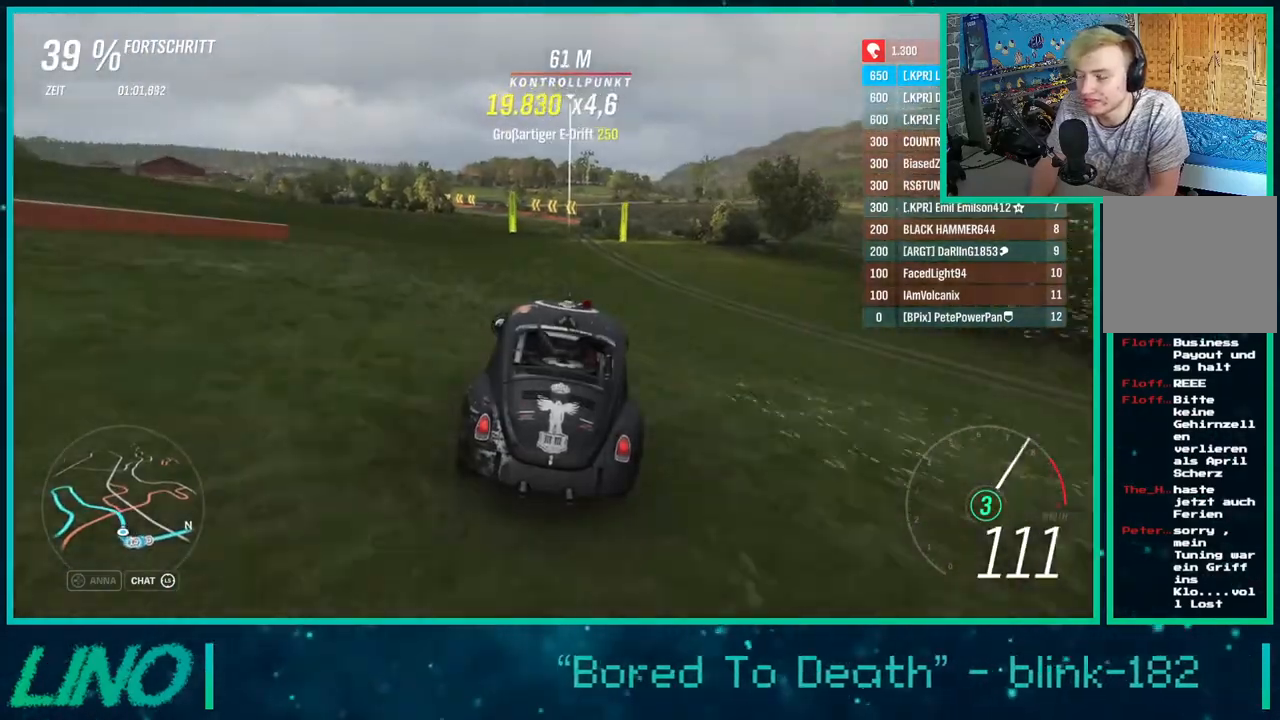
{"buttons": ["R2"], "left_stick": "left", "right_stick": "center", "events": [[150, "left_stick", "left"]]}
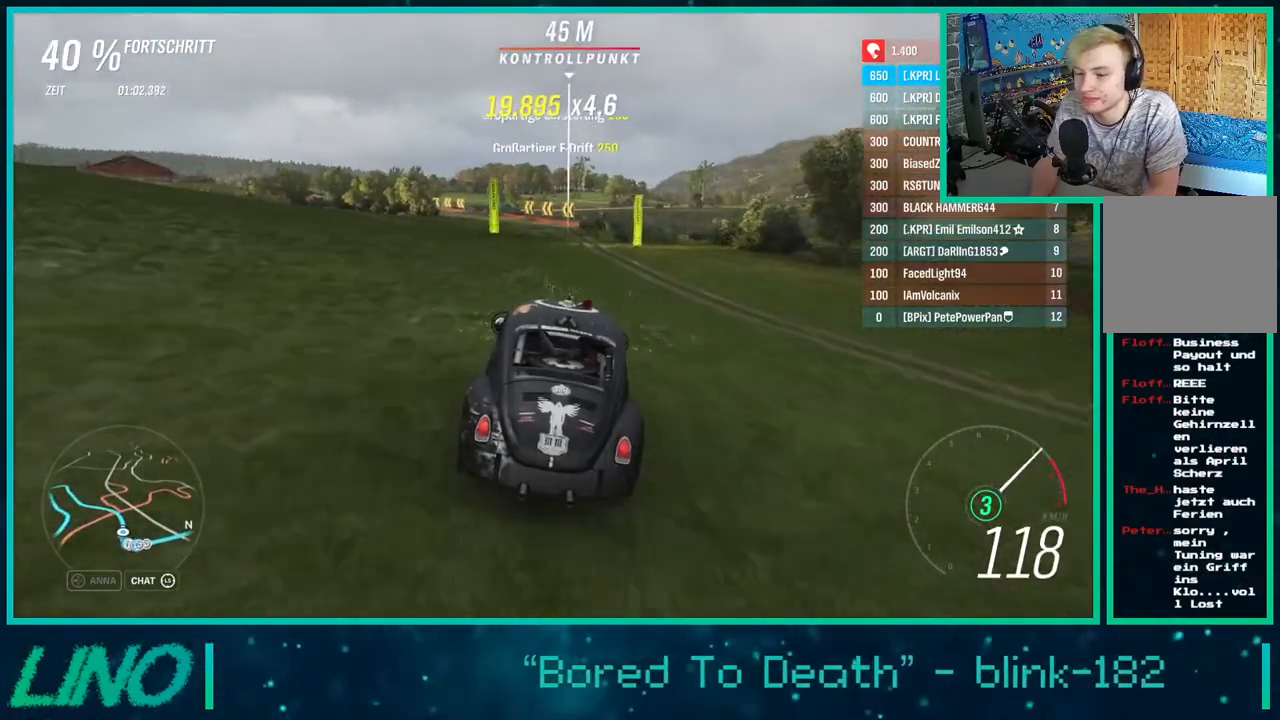
{"buttons": ["R2"], "left_stick": "down-left", "right_stick": "center", "events": [[50, "left_stick", "center"], [133, "left_stick", "left"], [283, "X", "down"], [333, "left_stick", "down-left"], [400, "X", "up"]]}
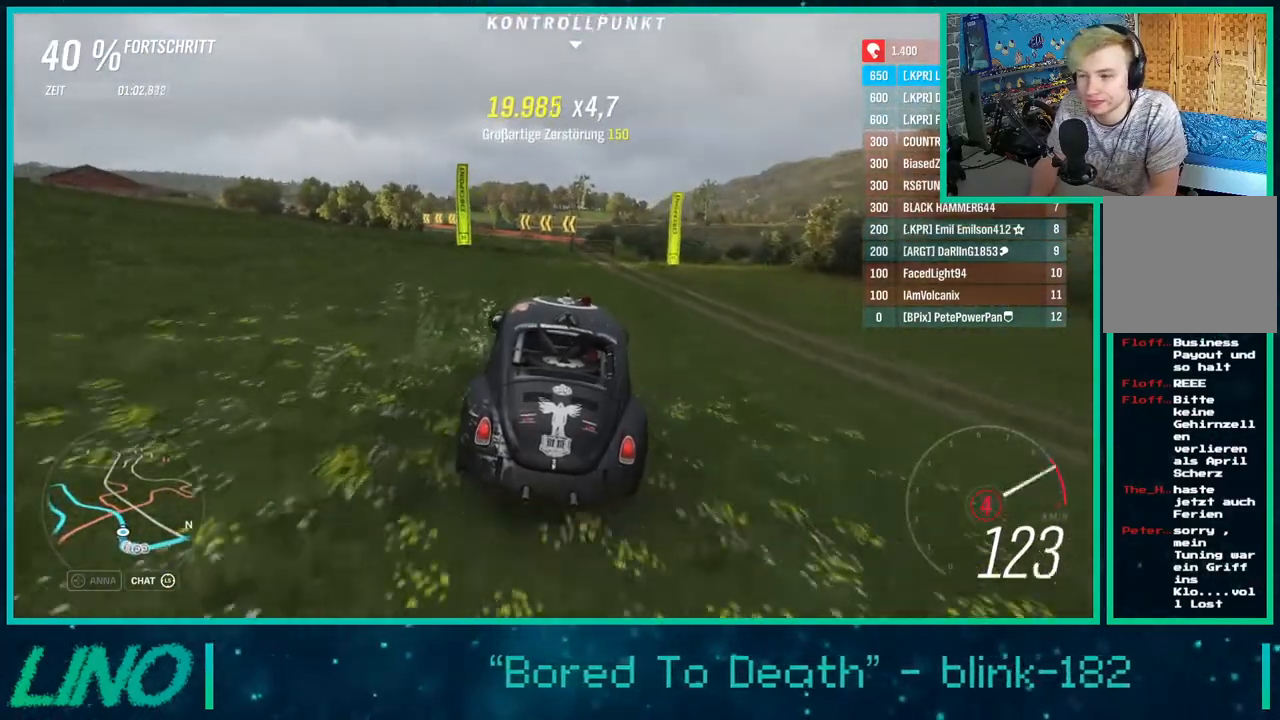
{"buttons": ["R2"], "left_stick": "down-left", "right_stick": "center", "events": []}
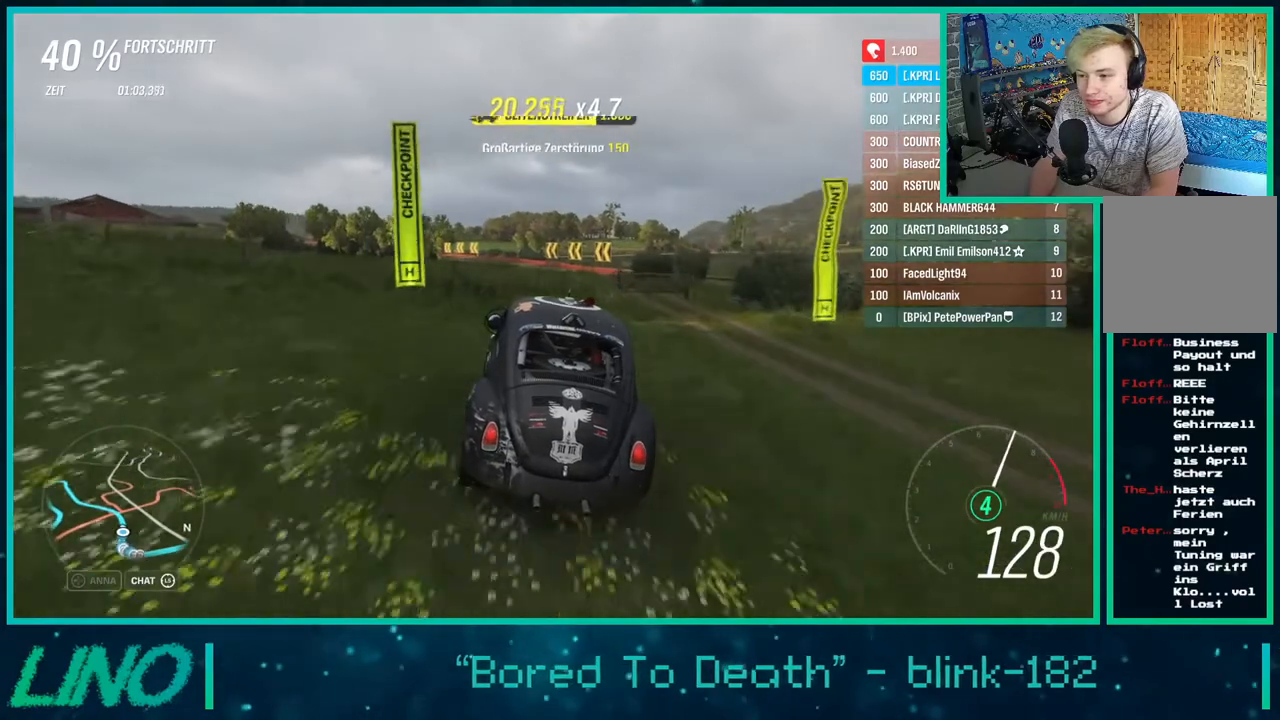
{"buttons": ["R2"], "left_stick": "down-left", "right_stick": "down", "events": [[133, "right_stick", "down"]]}
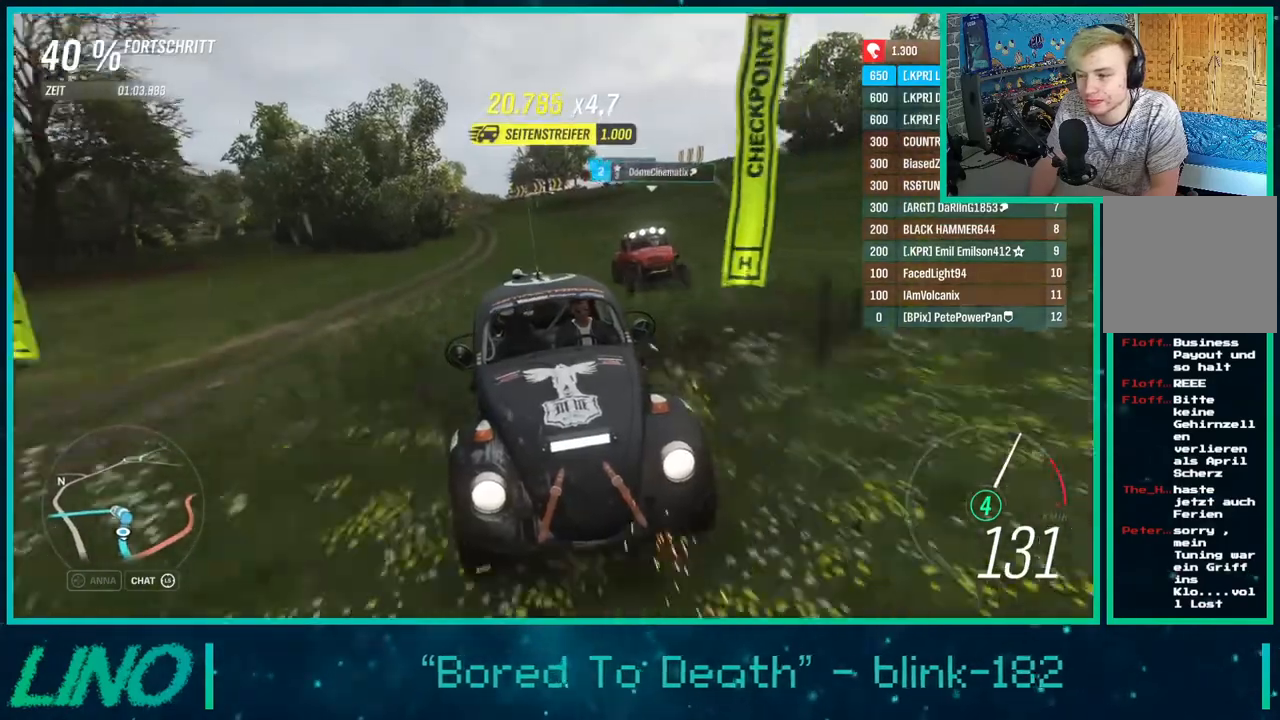
{"buttons": ["R2"], "left_stick": "center", "right_stick": "center", "events": [[83, "right_stick", "center"], [483, "left_stick", "center"]]}
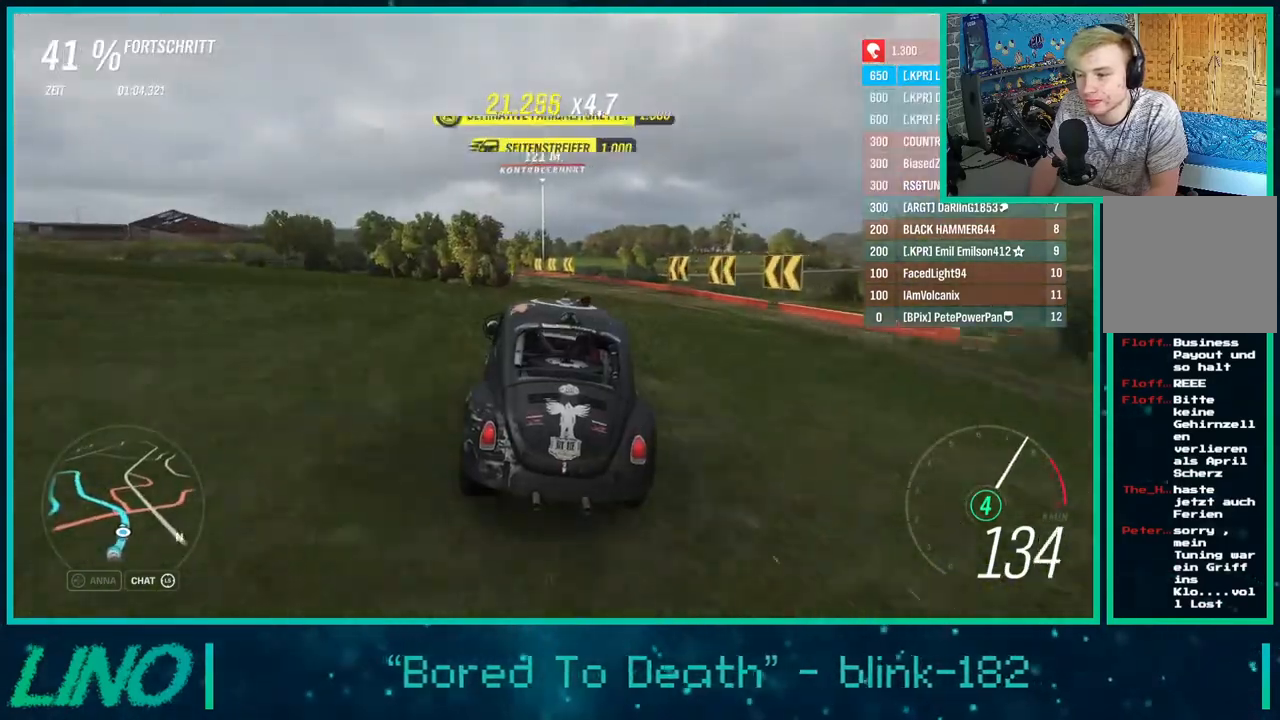
{"buttons": ["R2"], "left_stick": "center", "right_stick": "center", "events": [[50, "left_stick", "right"], [267, "left_stick", "center"]]}
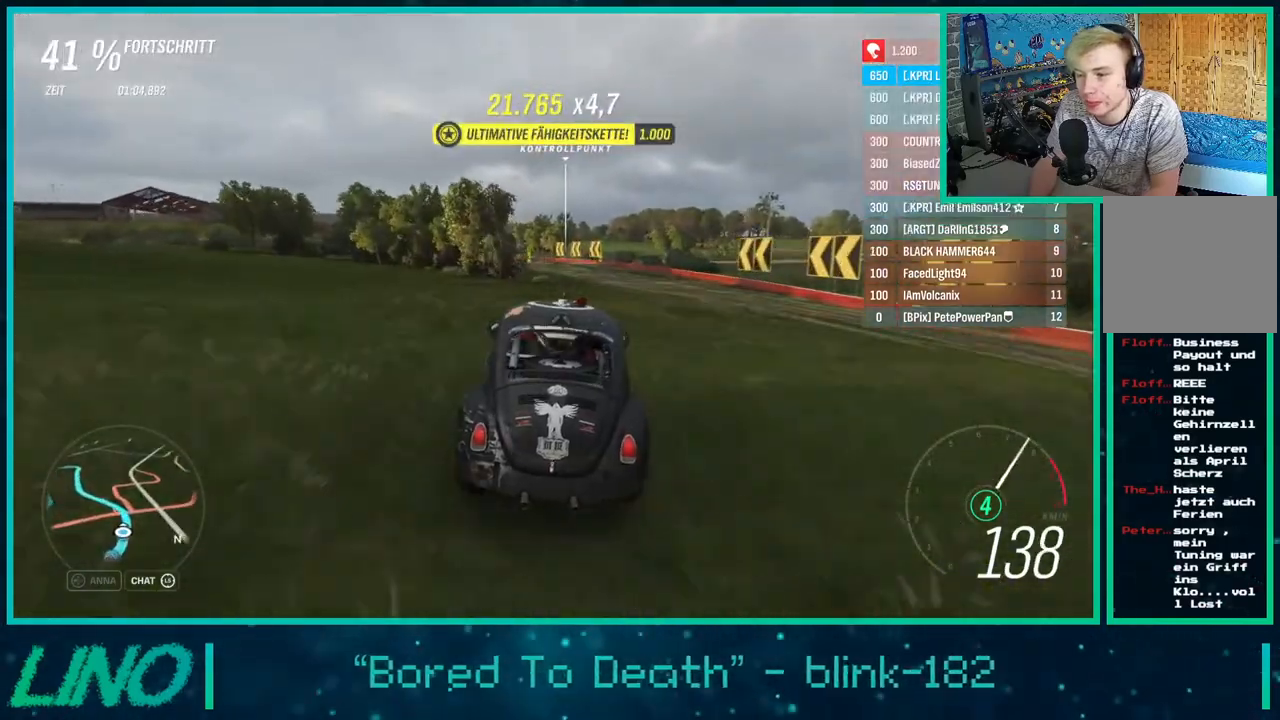
{"buttons": ["R2"], "left_stick": "down-left", "right_stick": "center", "events": [[333, "left_stick", "left"], [400, "left_stick", "down-left"]]}
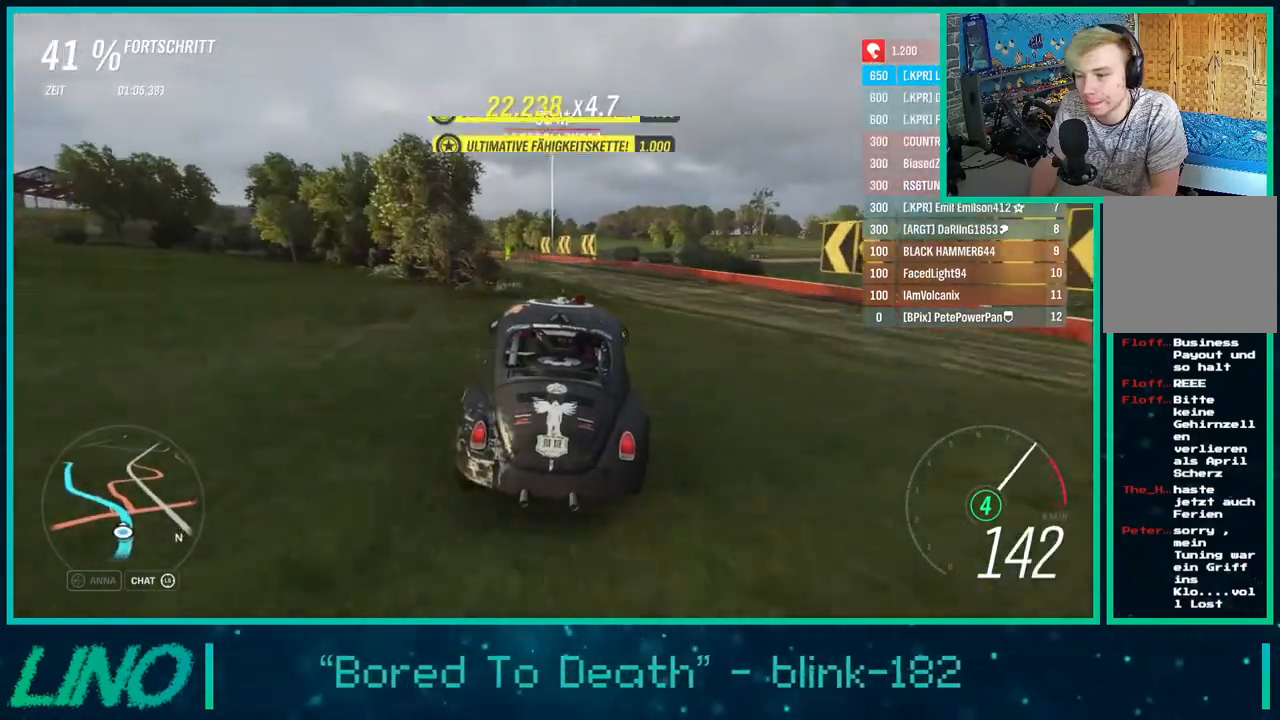
{"buttons": ["R2"], "left_stick": "left", "right_stick": "center", "events": [[33, "left_stick", "center"], [167, "left_stick", "down-left"], [367, "left_stick", "left"]]}
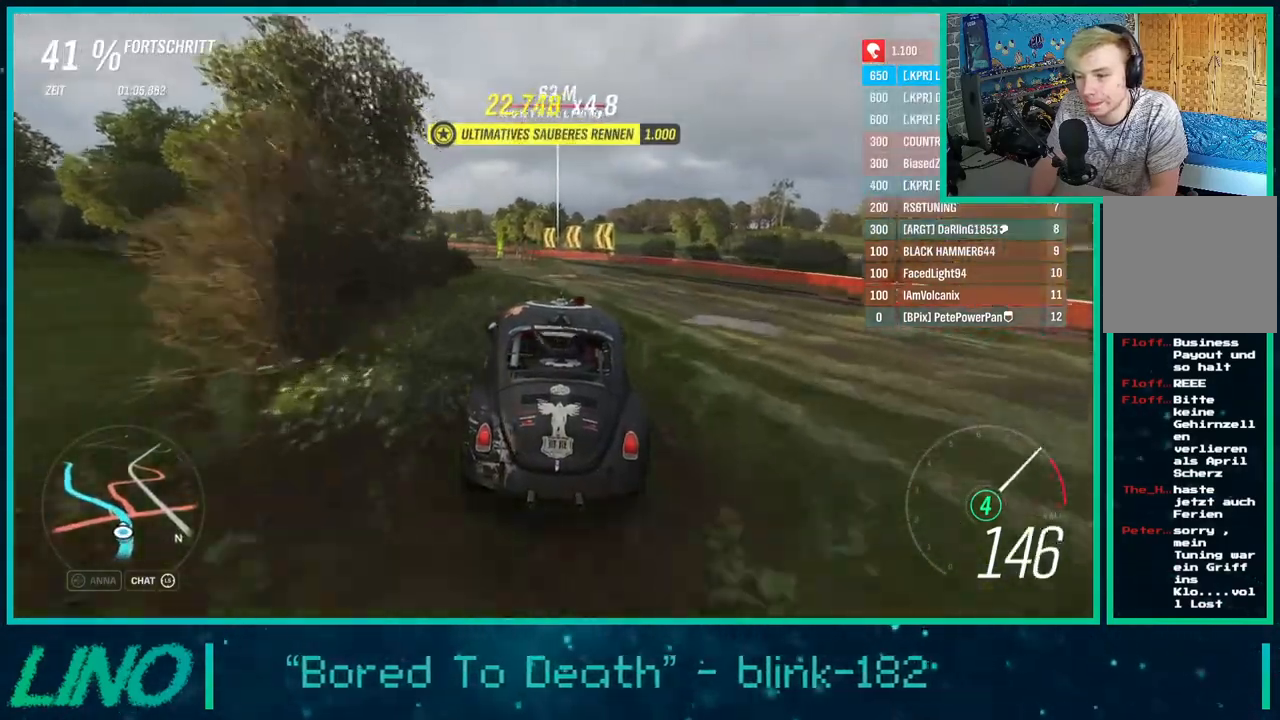
{"buttons": ["R2"], "left_stick": "down-left", "right_stick": "center", "events": [[400, "left_stick", "down-left"]]}
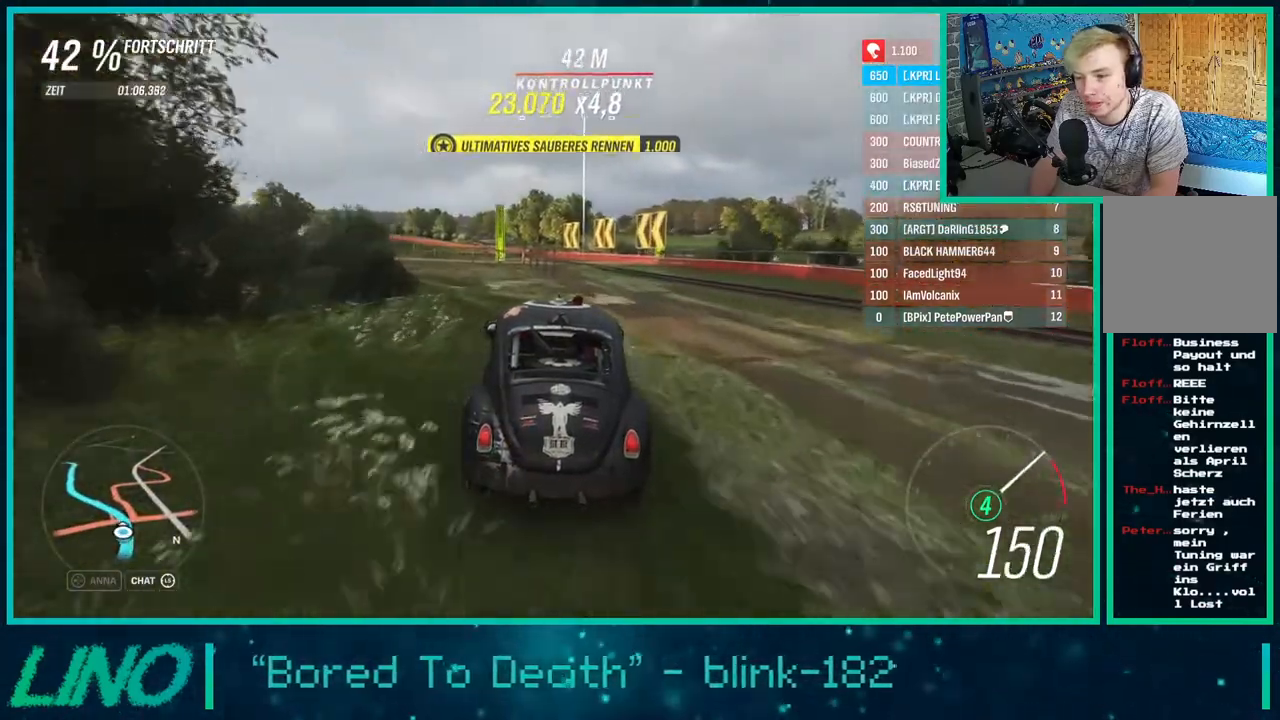
{"buttons": ["R2"], "left_stick": "down-left", "right_stick": "center", "events": []}